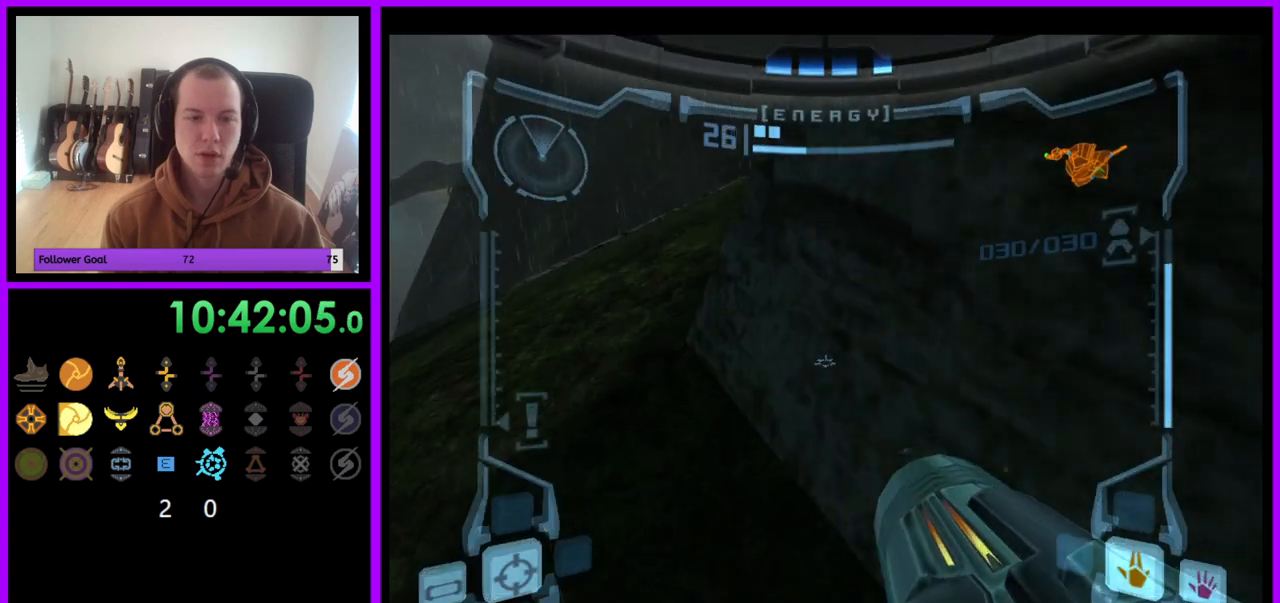
Gameplay with a controller (Nintendo layout); each line is a JSON object with the inputs held at the frame after it. "events" lists button and stick changes between this image and that frame as [ms after this image, input, new state], when the widget could be followed in between. Not read: L3 R3.
{"buttons": ["L1"], "left_stick": "up", "right_stick": "center", "events": [[200, "B", "down"], [317, "B", "up"], [500, "left_stick", "up"]]}
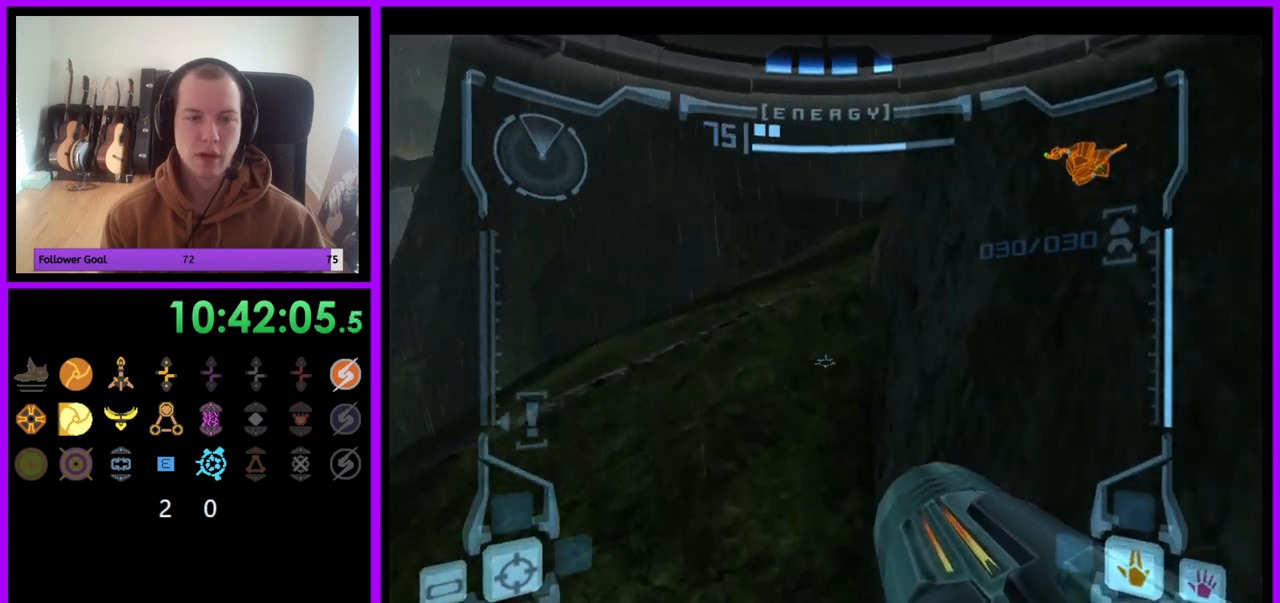
{"buttons": ["L1"], "left_stick": "up", "right_stick": "center", "events": []}
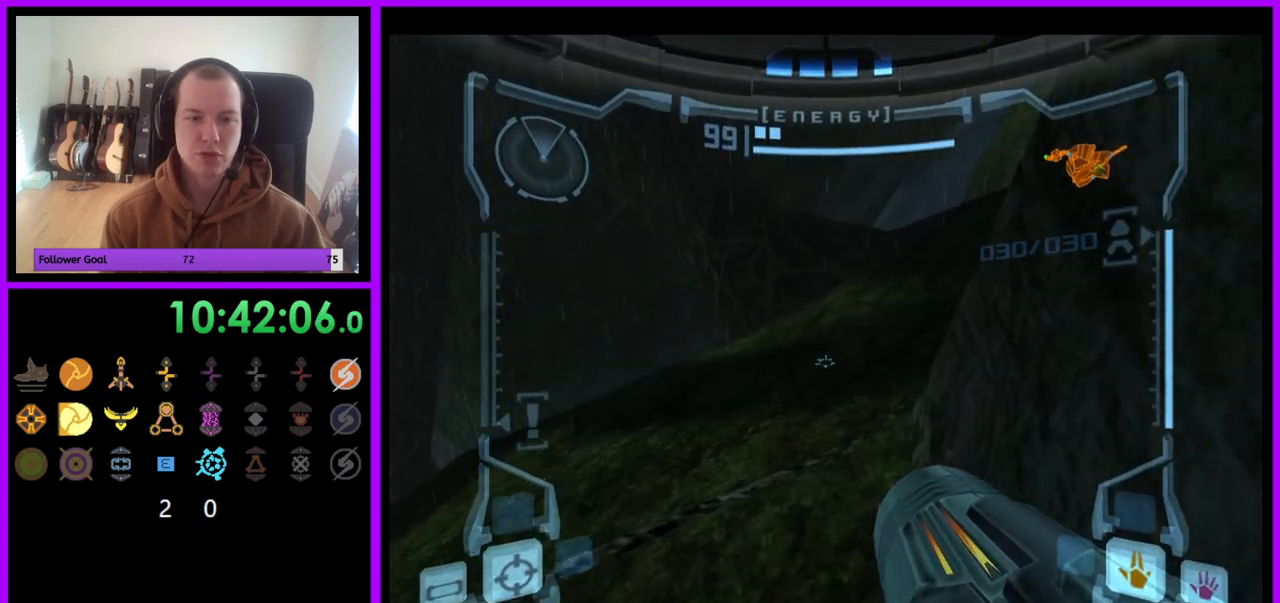
{"buttons": ["L1"], "left_stick": "up", "right_stick": "center", "events": [[217, "left_stick", "center"], [367, "B", "down"], [450, "left_stick", "up"], [483, "B", "up"]]}
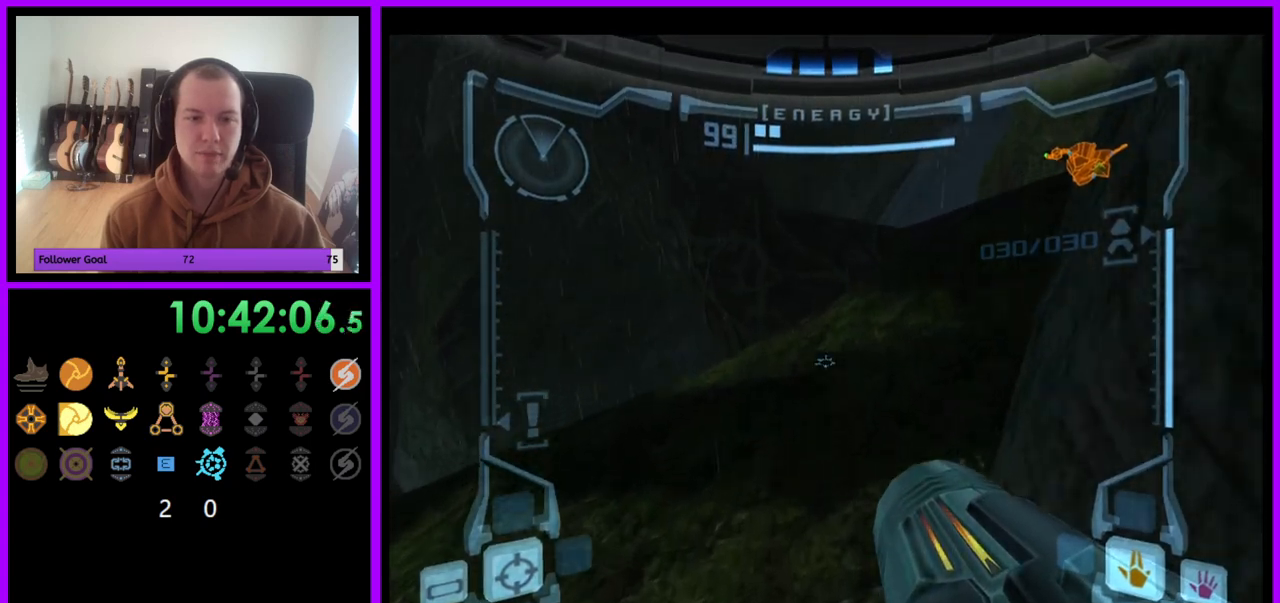
{"buttons": ["L1"], "left_stick": "up", "right_stick": "center", "events": []}
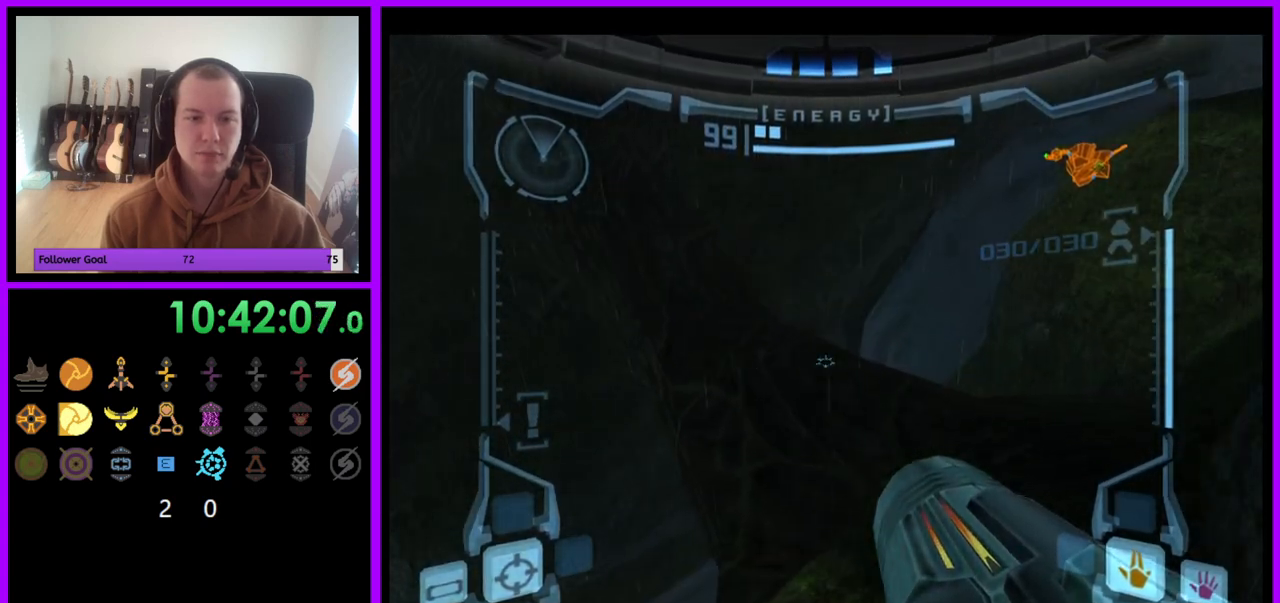
{"buttons": ["L1"], "left_stick": "center", "right_stick": "center", "events": [[167, "left_stick", "center"]]}
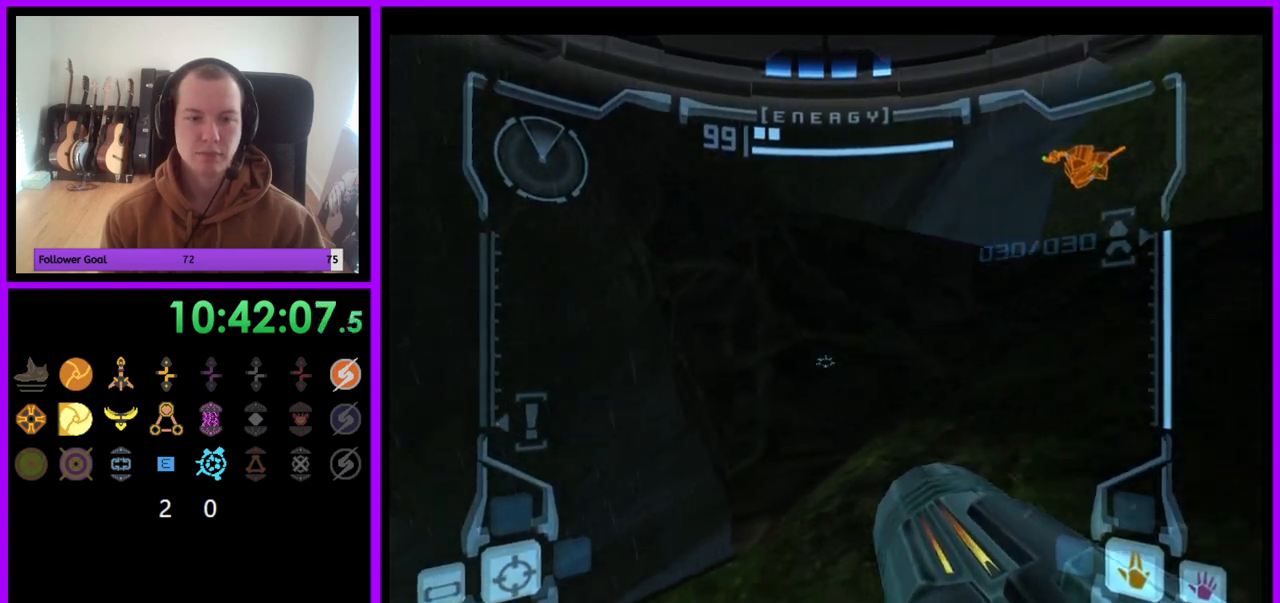
{"buttons": ["L1"], "left_stick": "center", "right_stick": "center", "events": []}
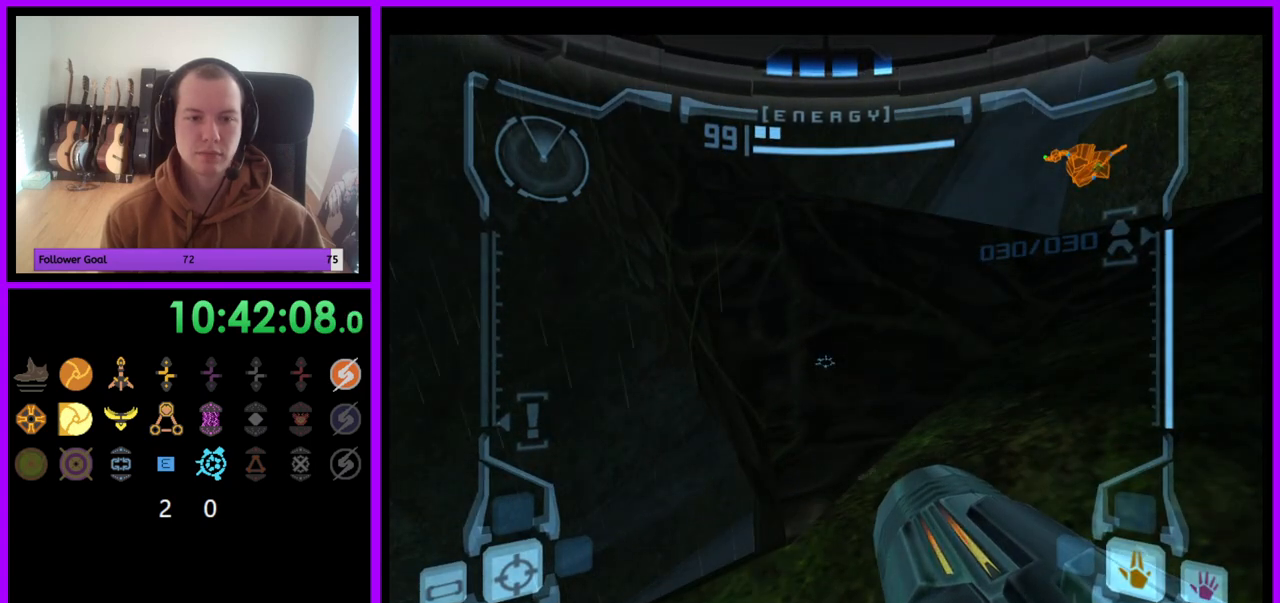
{"buttons": ["L1"], "left_stick": "up", "right_stick": "center", "events": [[167, "left_stick", "up"], [250, "B", "down"], [350, "B", "up"]]}
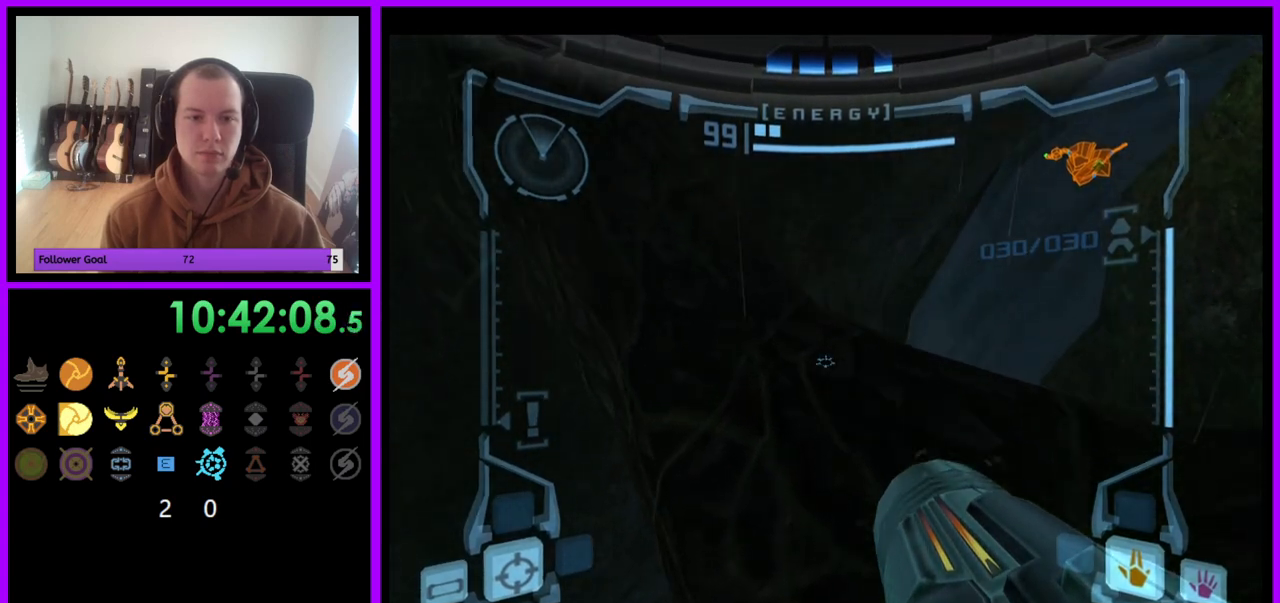
{"buttons": [], "left_stick": "up", "right_stick": "center", "events": [[33, "L1", "up"], [133, "left_stick", "up-left"], [367, "left_stick", "up"]]}
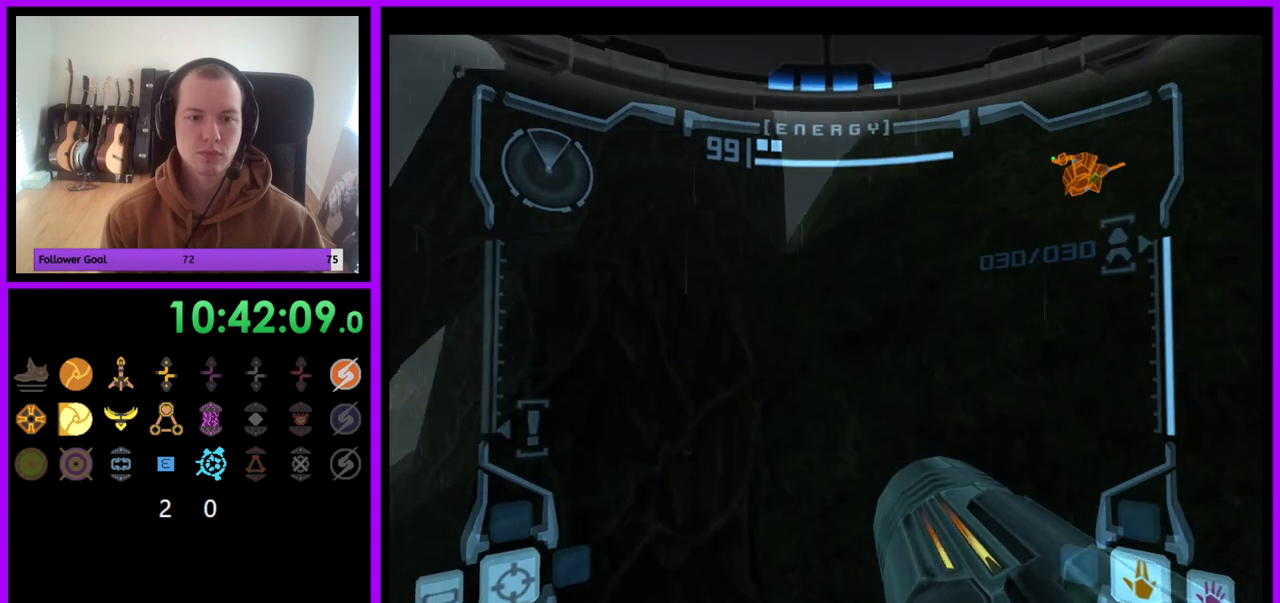
{"buttons": ["L1"], "left_stick": "center", "right_stick": "center", "events": [[17, "left_stick", "up-left"], [83, "L1", "down"], [400, "left_stick", "center"]]}
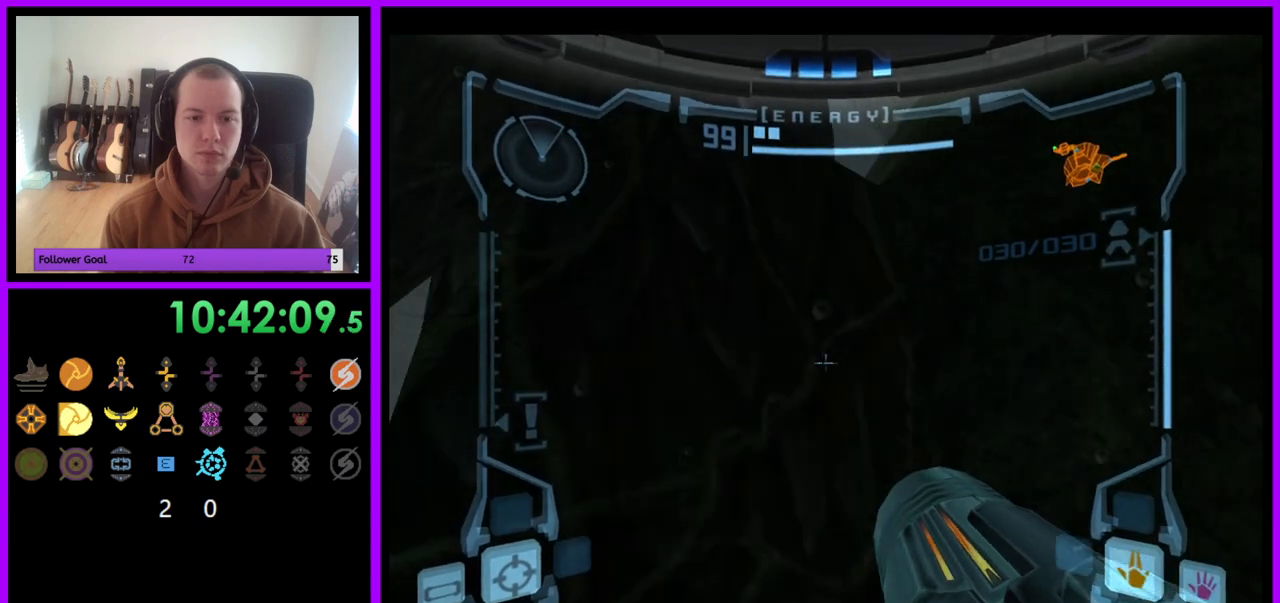
{"buttons": ["L1"], "left_stick": "center", "right_stick": "center", "events": []}
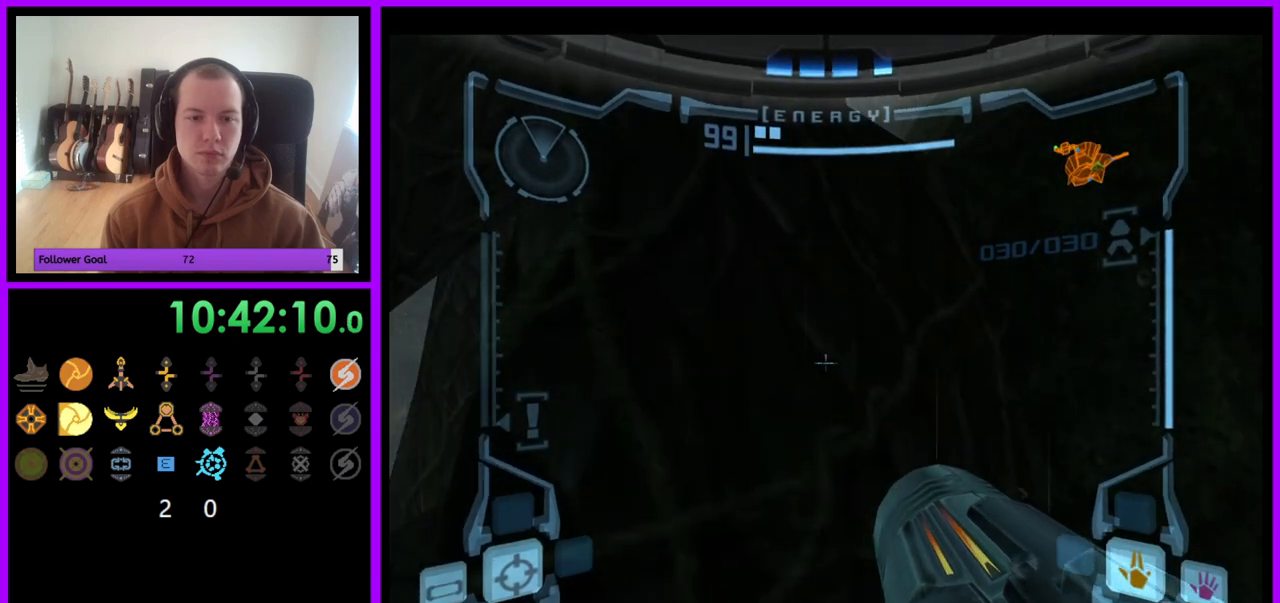
{"buttons": ["L1"], "left_stick": "up", "right_stick": "center", "events": [[100, "left_stick", "up"]]}
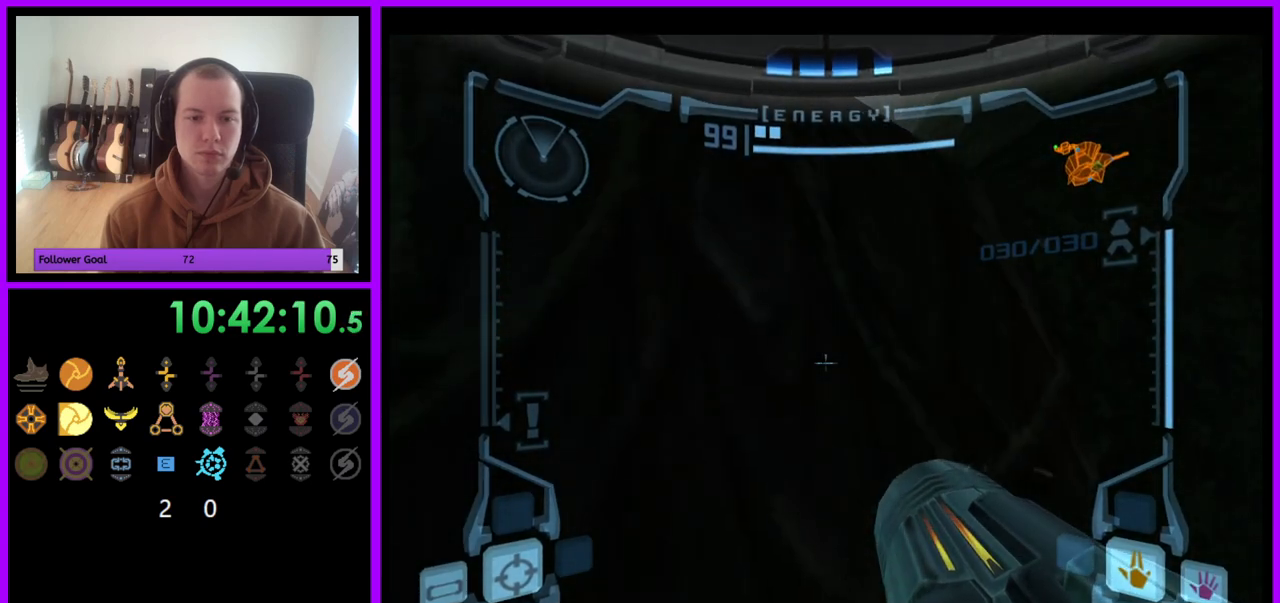
{"buttons": ["L1"], "left_stick": "center", "right_stick": "center", "events": [[100, "left_stick", "center"], [300, "left_stick", "up"], [433, "left_stick", "center"]]}
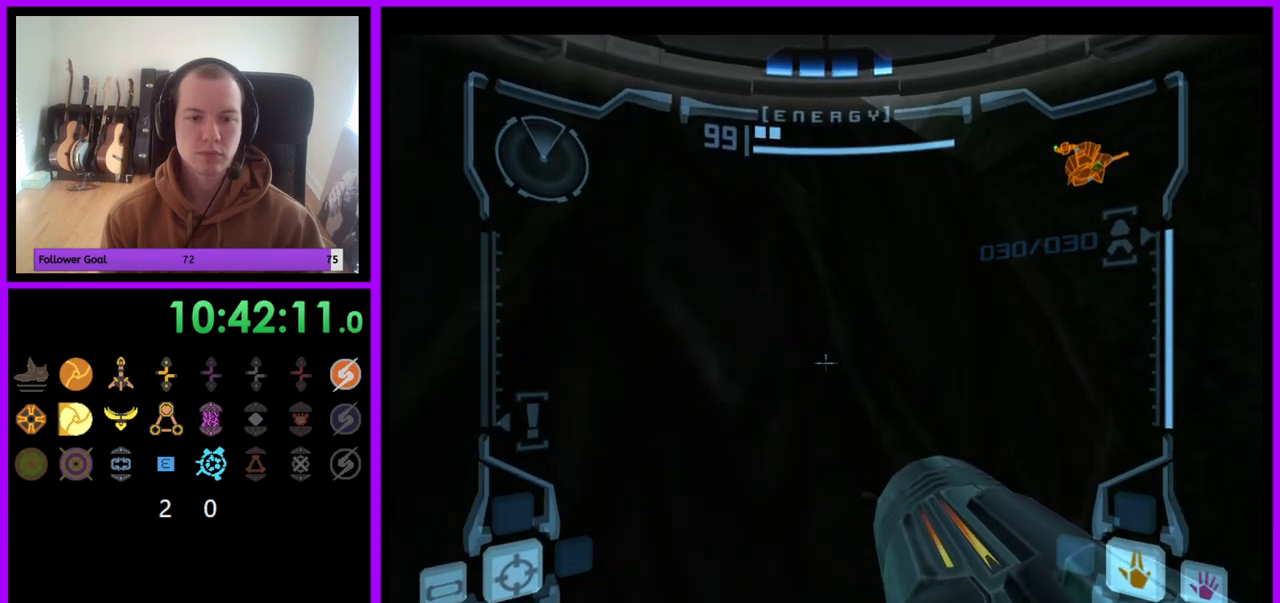
{"buttons": ["L1"], "left_stick": "center", "right_stick": "center", "events": [[183, "left_stick", "up"], [267, "left_stick", "center"]]}
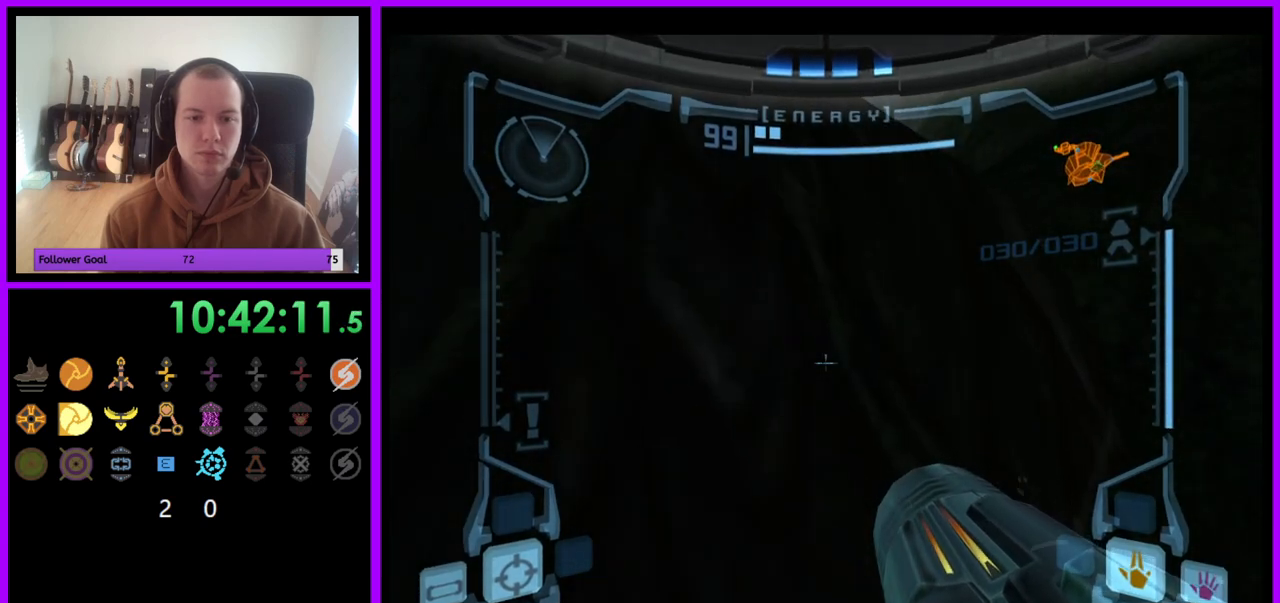
{"buttons": ["L1"], "left_stick": "center", "right_stick": "center", "events": [[317, "left_stick", "right"], [400, "left_stick", "center"]]}
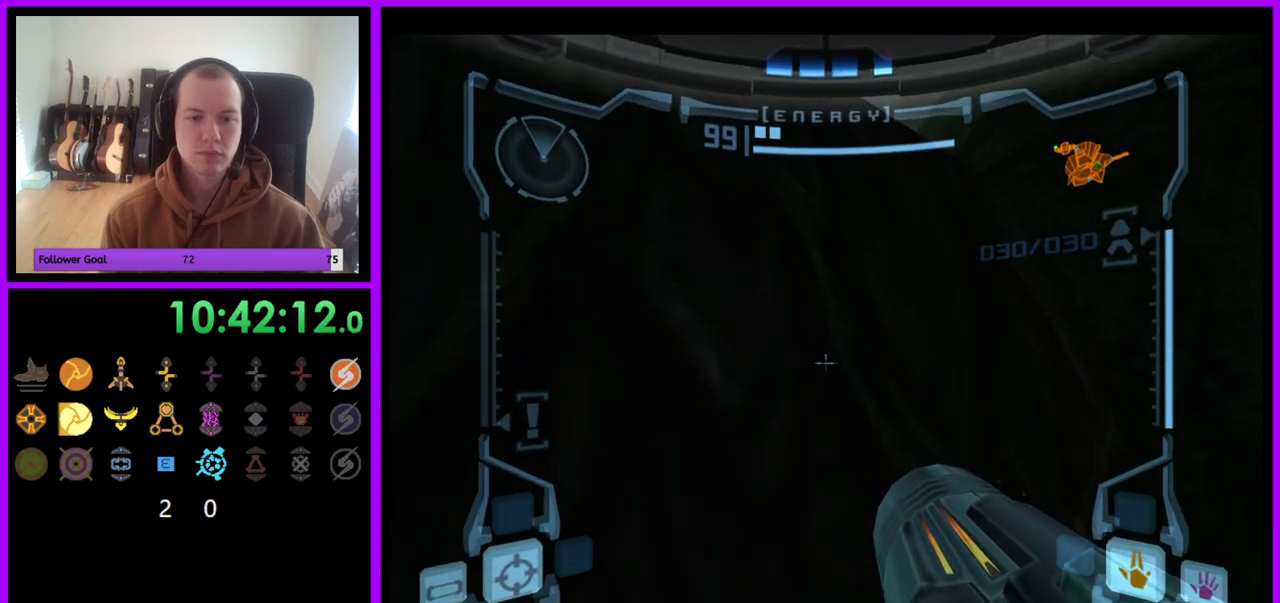
{"buttons": ["L1"], "left_stick": "center", "right_stick": "center", "events": [[283, "left_stick", "down-right"], [333, "left_stick", "center"]]}
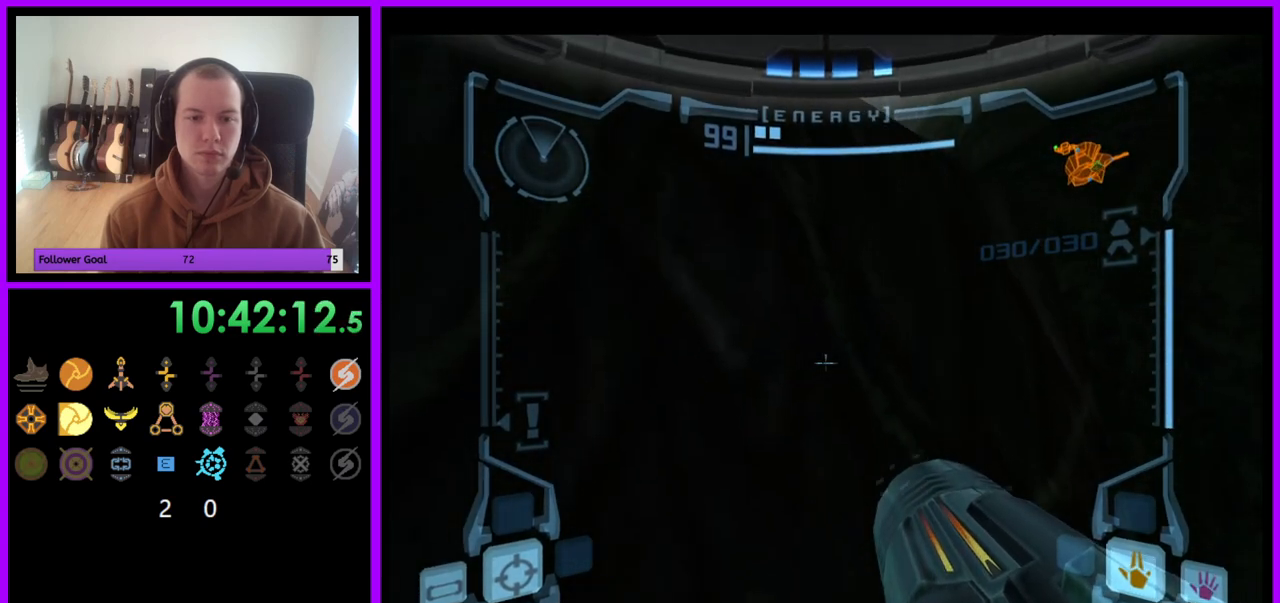
{"buttons": ["L1"], "left_stick": "right", "right_stick": "center", "events": [[150, "left_stick", "right"], [200, "left_stick", "center"], [483, "left_stick", "right"]]}
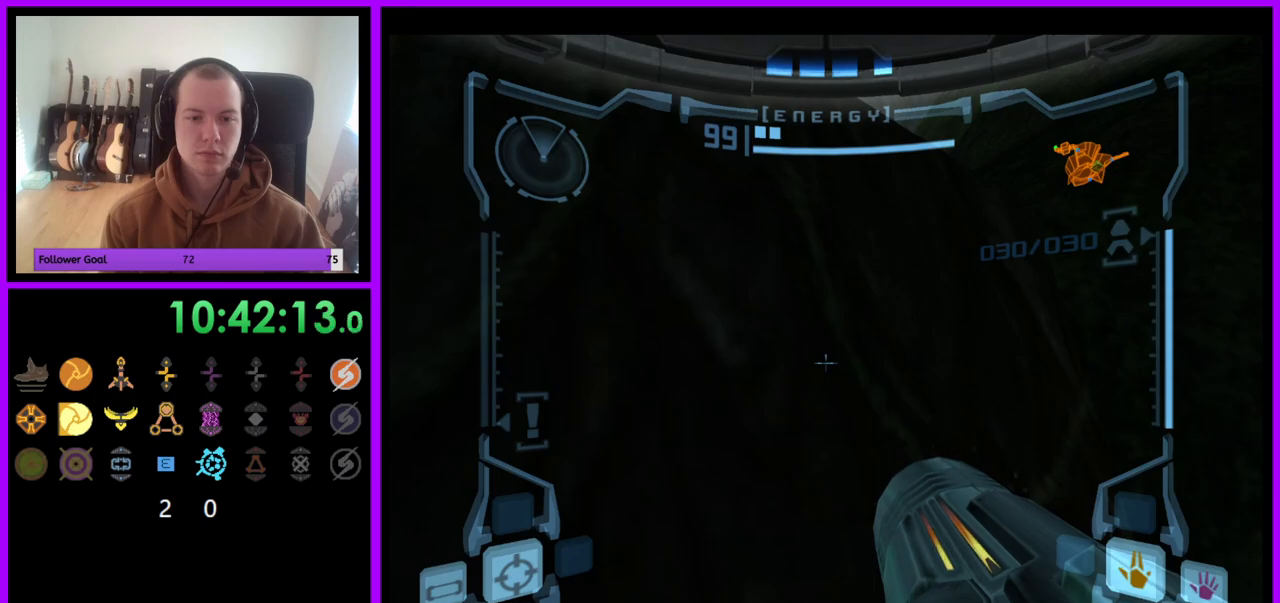
{"buttons": ["L1"], "left_stick": "center", "right_stick": "center", "events": [[117, "left_stick", "center"], [317, "B", "down"], [400, "B", "up"]]}
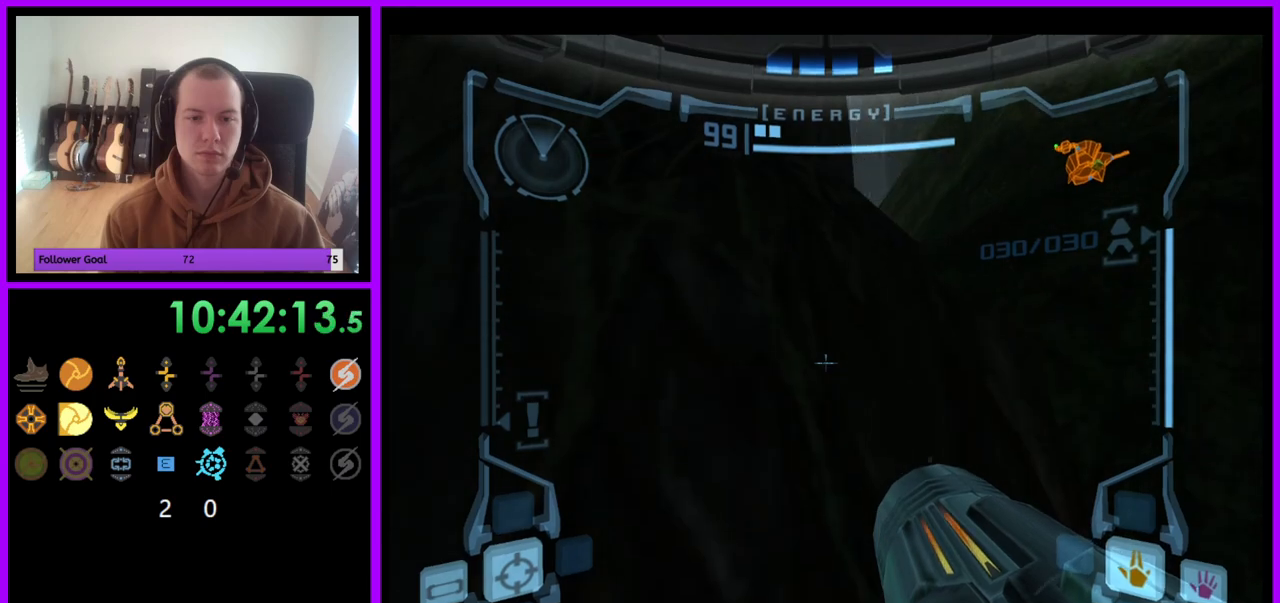
{"buttons": ["L1"], "left_stick": "center", "right_stick": "center", "events": [[400, "left_stick", "up-right"], [483, "left_stick", "center"]]}
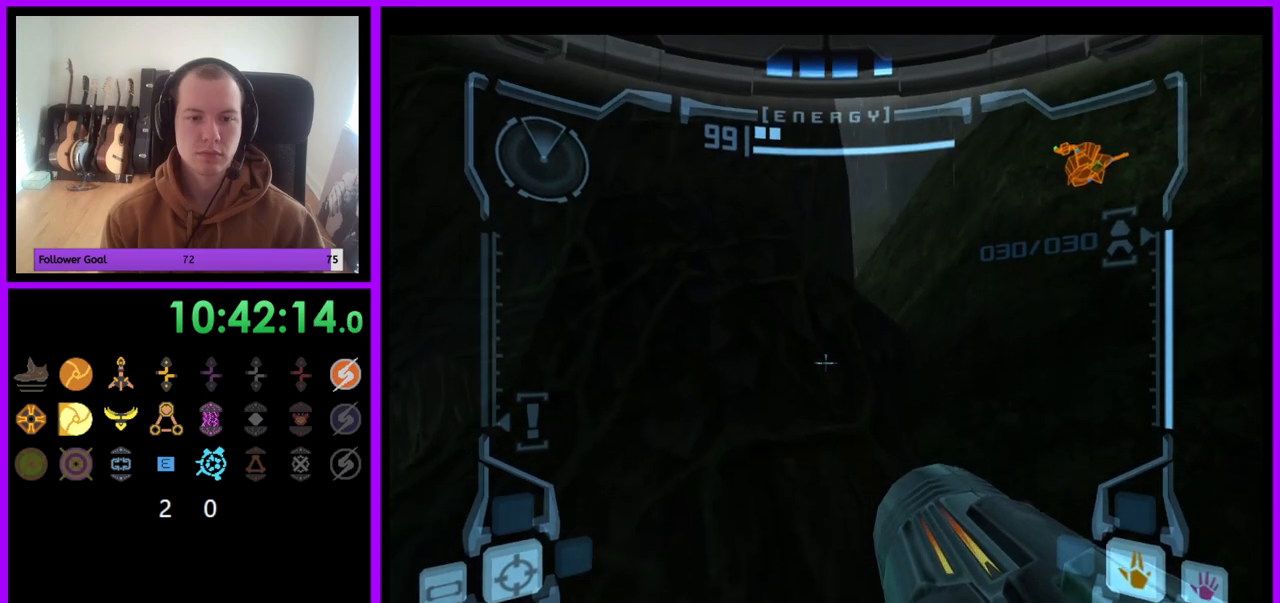
{"buttons": ["L1"], "left_stick": "center", "right_stick": "center", "events": []}
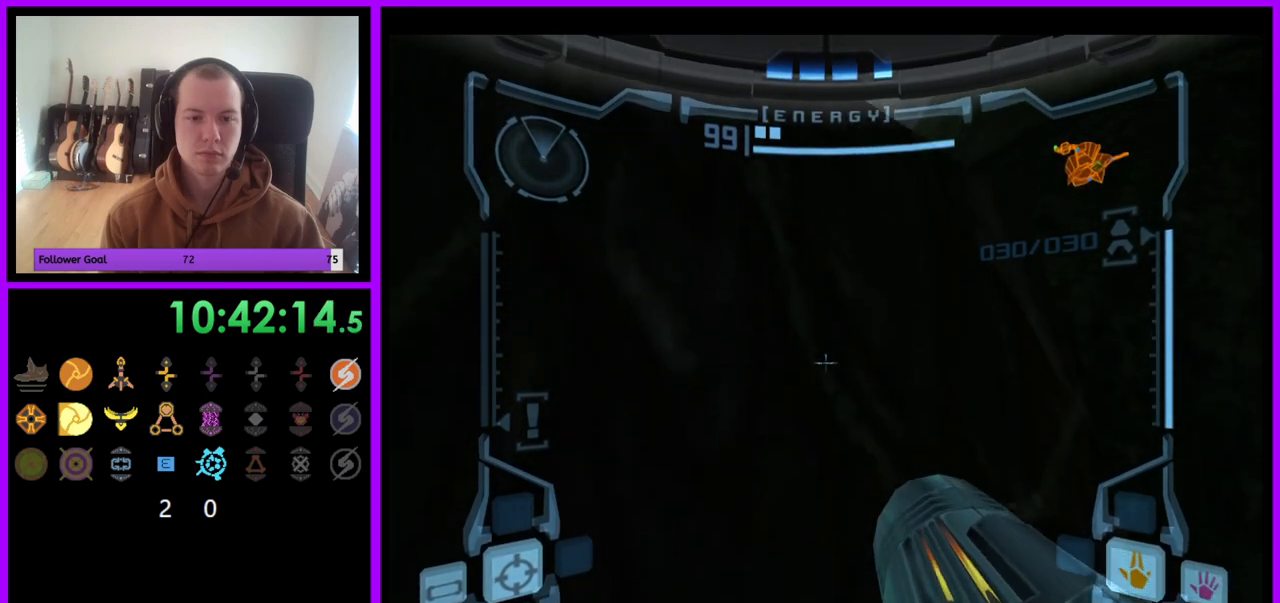
{"buttons": ["R1"], "left_stick": "left", "right_stick": "center", "events": [[267, "R1", "down"], [317, "L1", "up"], [350, "left_stick", "left"]]}
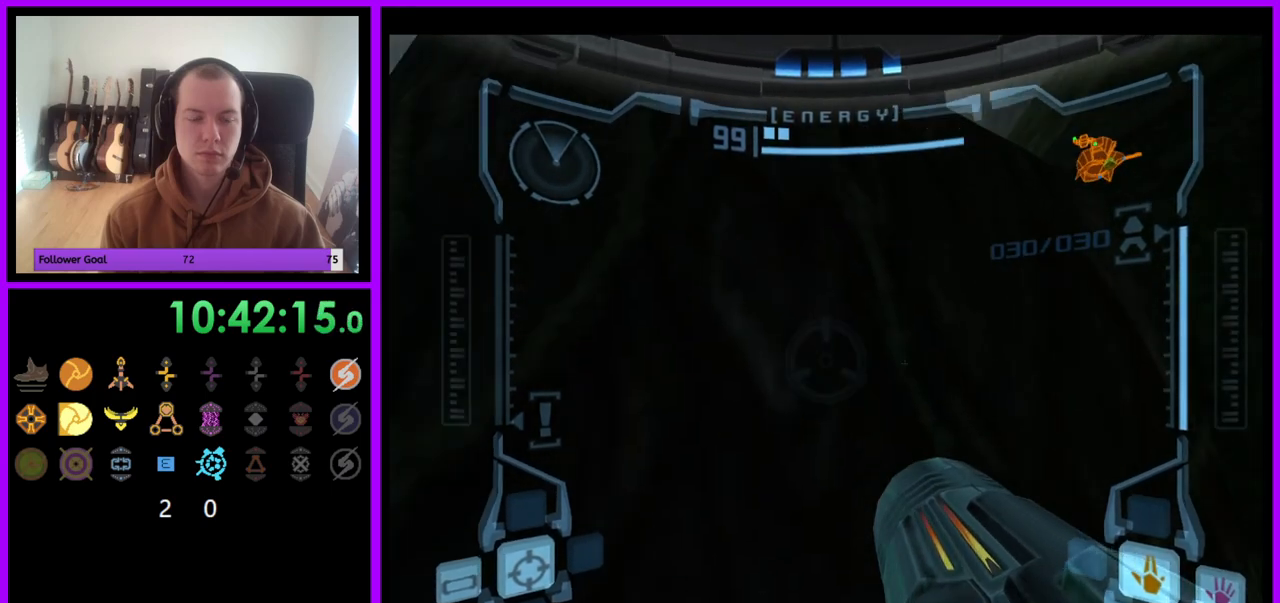
{"buttons": ["R1"], "left_stick": "left", "right_stick": "center", "events": []}
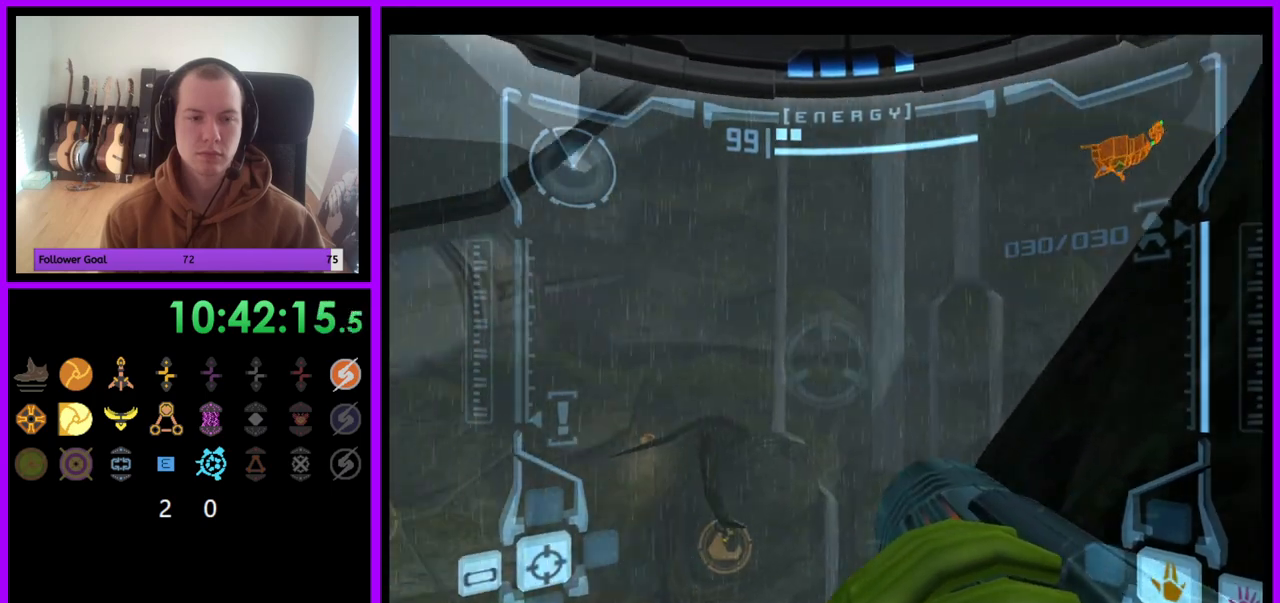
{"buttons": ["R1"], "left_stick": "center", "right_stick": "center", "events": [[167, "left_stick", "center"]]}
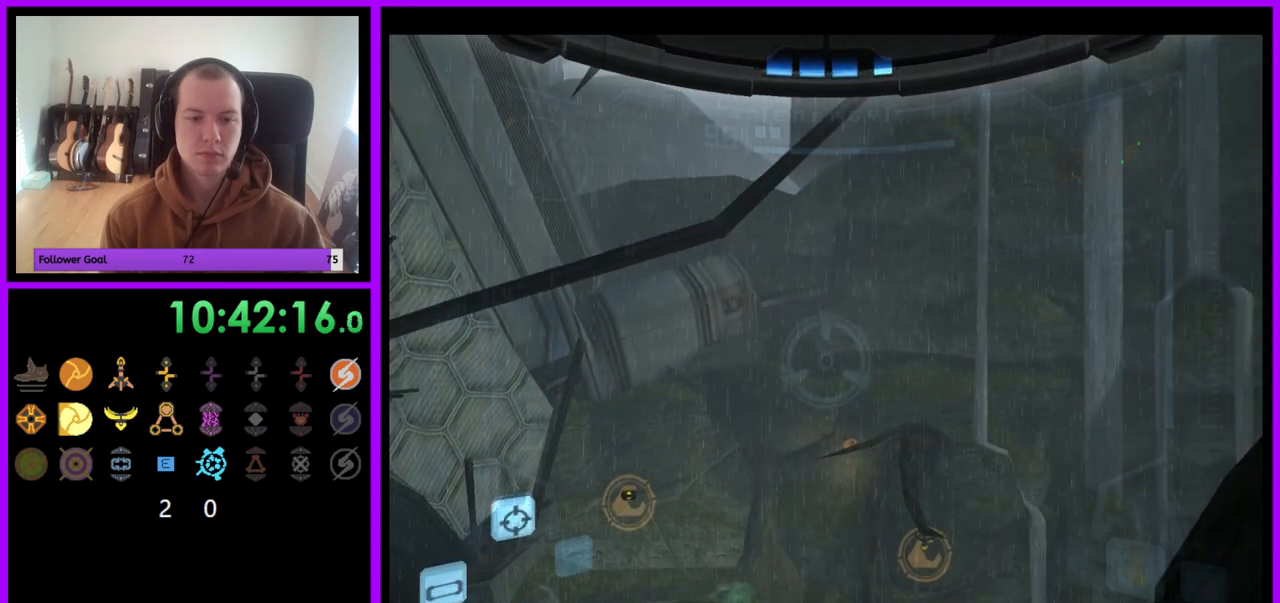
{"buttons": ["R1"], "left_stick": "center", "right_stick": "center", "events": [[167, "left_stick", "left"], [500, "left_stick", "center"]]}
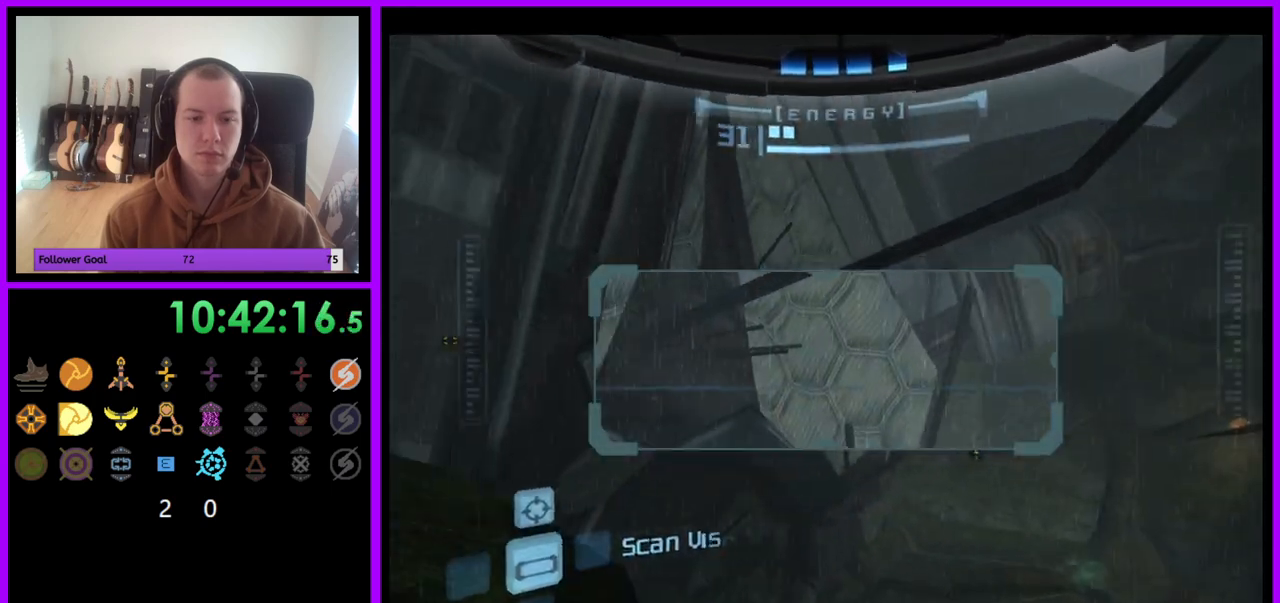
{"buttons": ["L1", "R1"], "left_stick": "center", "right_stick": "center", "events": [[150, "left_stick", "up"], [450, "L1", "down"], [450, "left_stick", "center"]]}
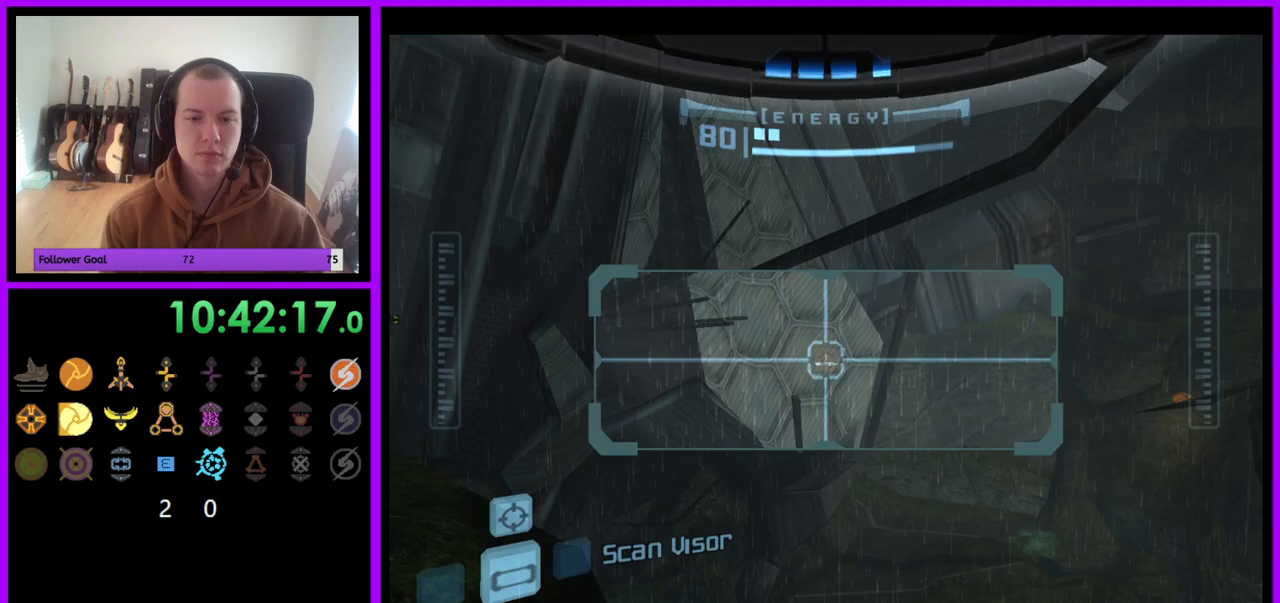
{"buttons": ["L1"], "left_stick": "center", "right_stick": "center", "events": [[33, "R1", "up"]]}
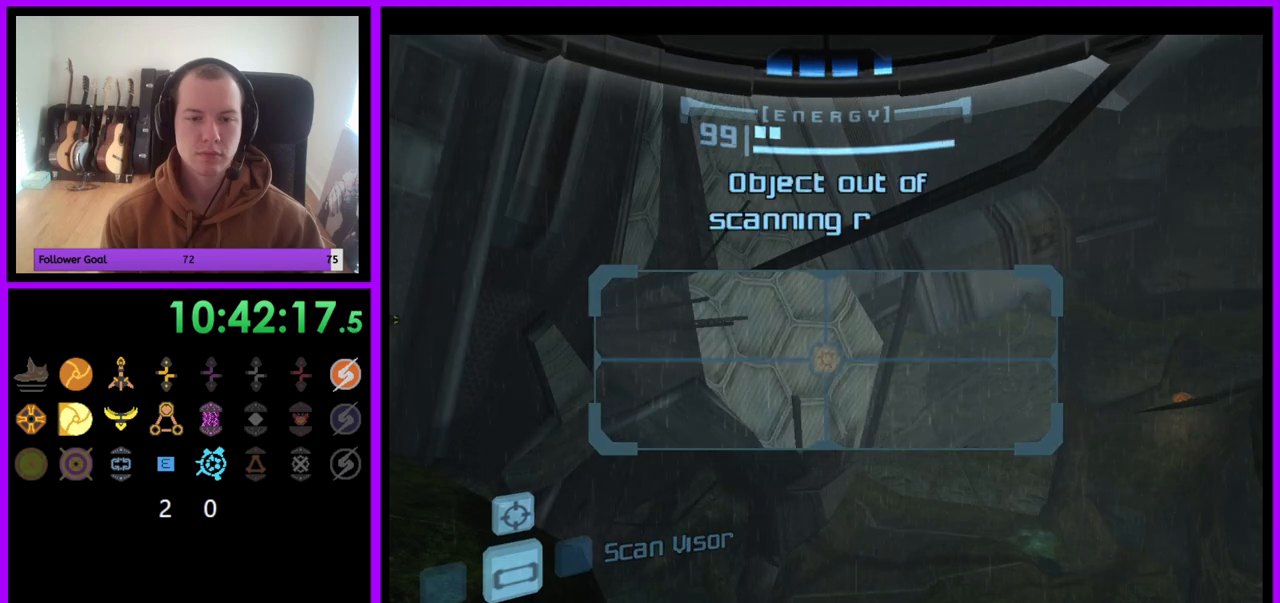
{"buttons": [], "left_stick": "center", "right_stick": "center", "events": [[267, "left_stick", "left"], [283, "B", "down"], [333, "B", "up"], [450, "left_stick", "center"], [483, "L1", "up"]]}
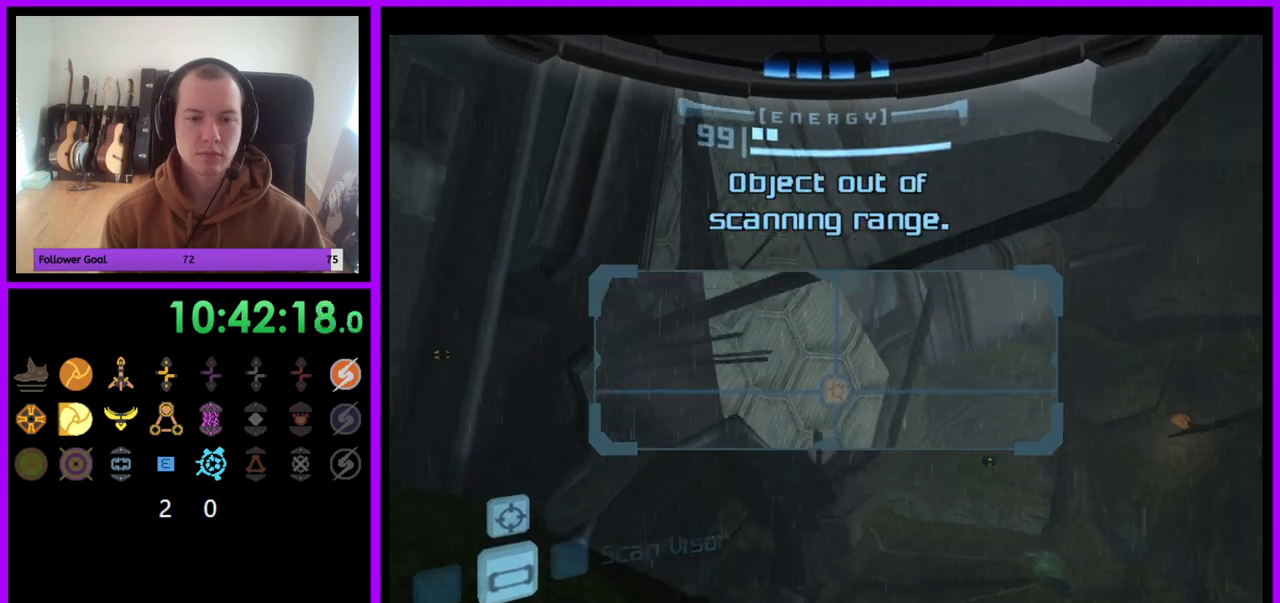
{"buttons": [], "left_stick": "down", "right_stick": "center", "events": [[67, "left_stick", "down"]]}
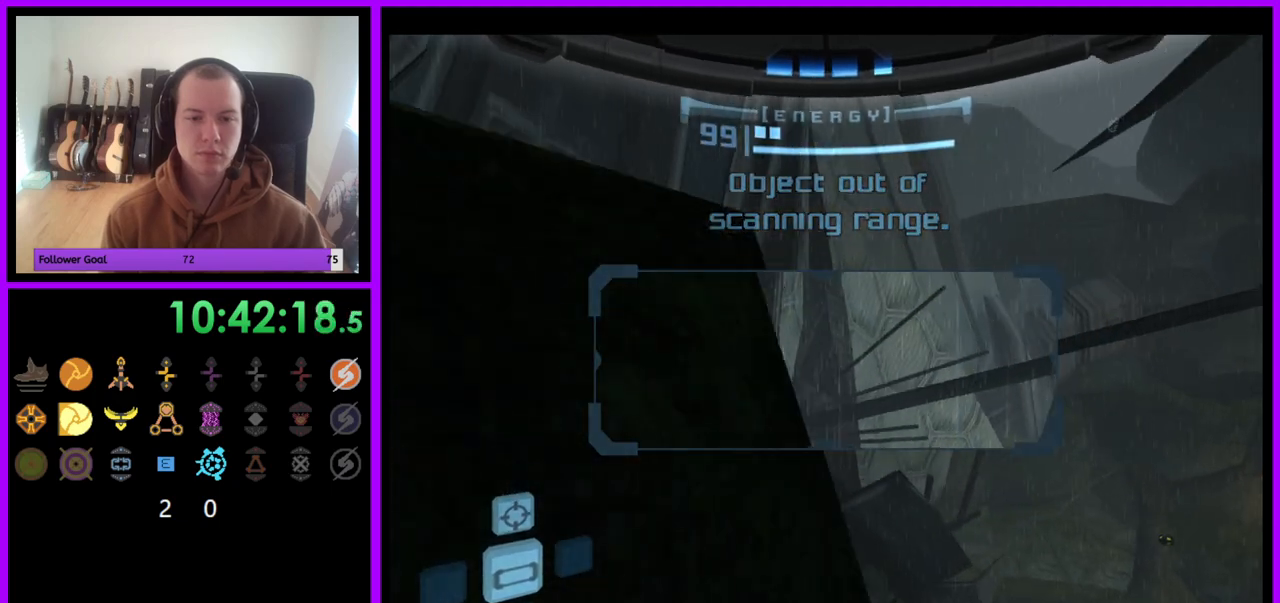
{"buttons": [], "left_stick": "down", "right_stick": "center", "events": []}
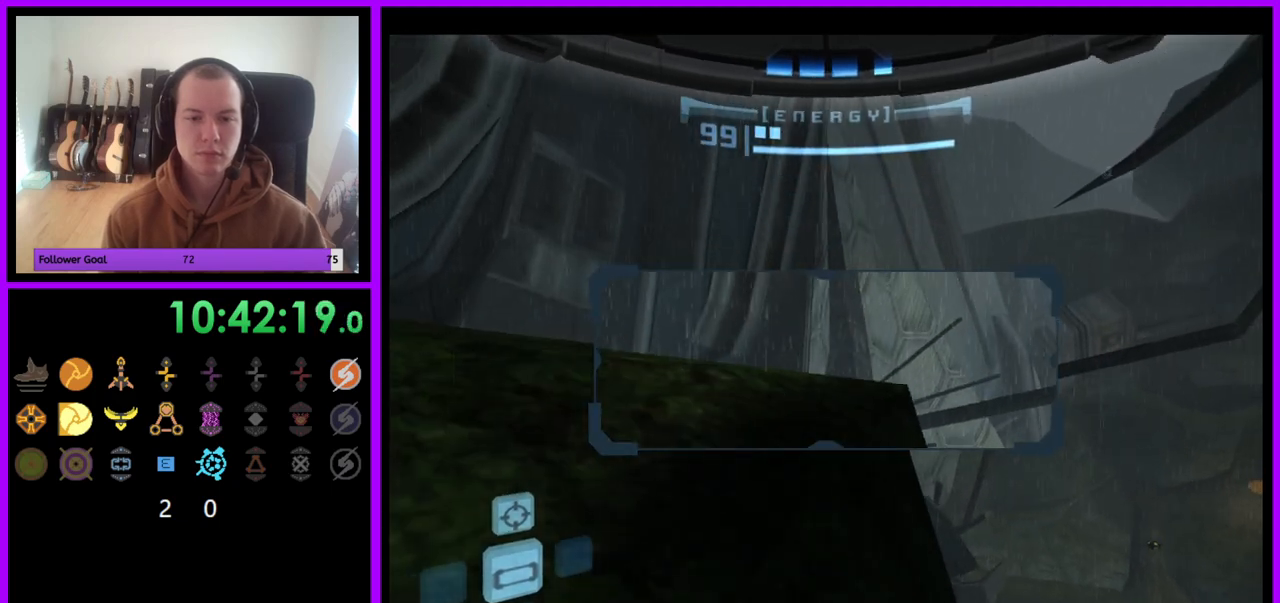
{"buttons": ["L1"], "left_stick": "left", "right_stick": "center", "events": [[50, "left_stick", "down-left"], [83, "L1", "down"], [317, "B", "down"], [317, "left_stick", "left"], [383, "B", "up"]]}